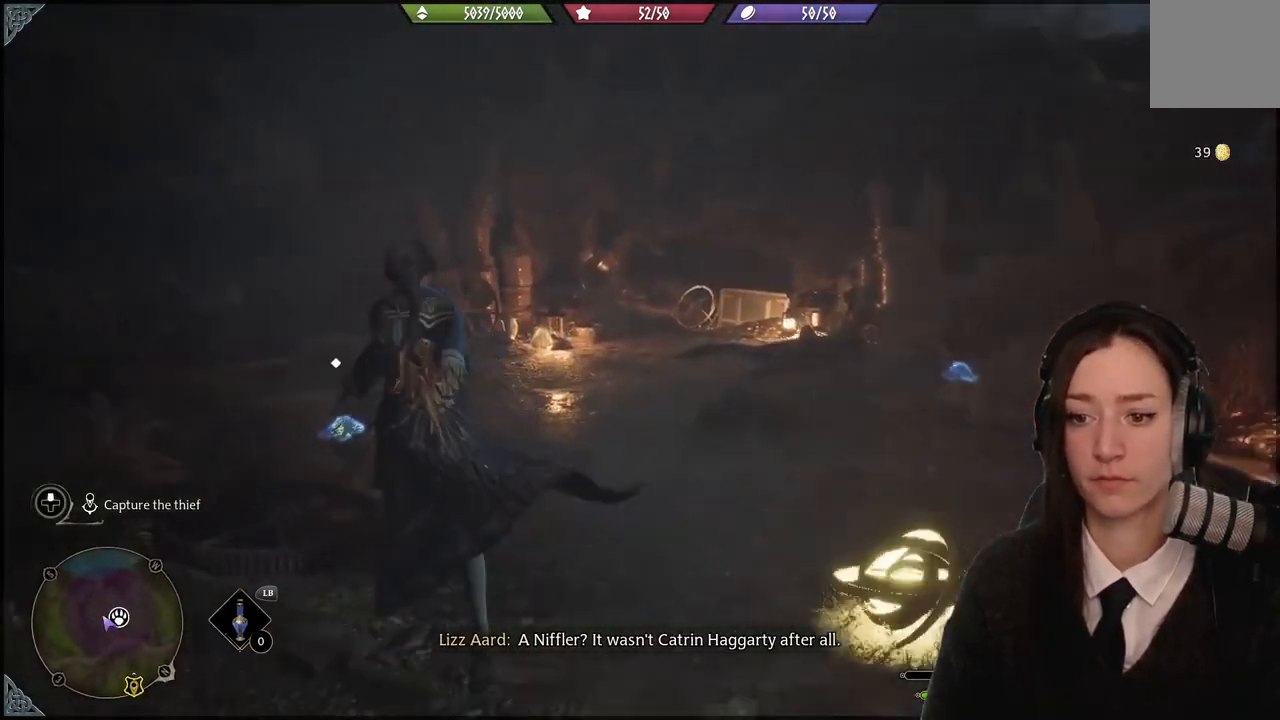
Gameplay with a controller (Xbox layout); each line is a JSON object with the inputs held at the frame after it. "events" lists button and stick changes between this image and that frame as [ms after this image, input, new state], when the widget could be followed in between. Not read: L1 START.
{"buttons": ["X"], "left_stick": "right", "right_stick": "center", "events": [[33, "X", "up"], [133, "X", "down"], [167, "left_stick", "up-right"], [233, "X", "up"], [267, "left_stick", "right"], [333, "X", "down"], [433, "X", "up"], [500, "X", "down"]]}
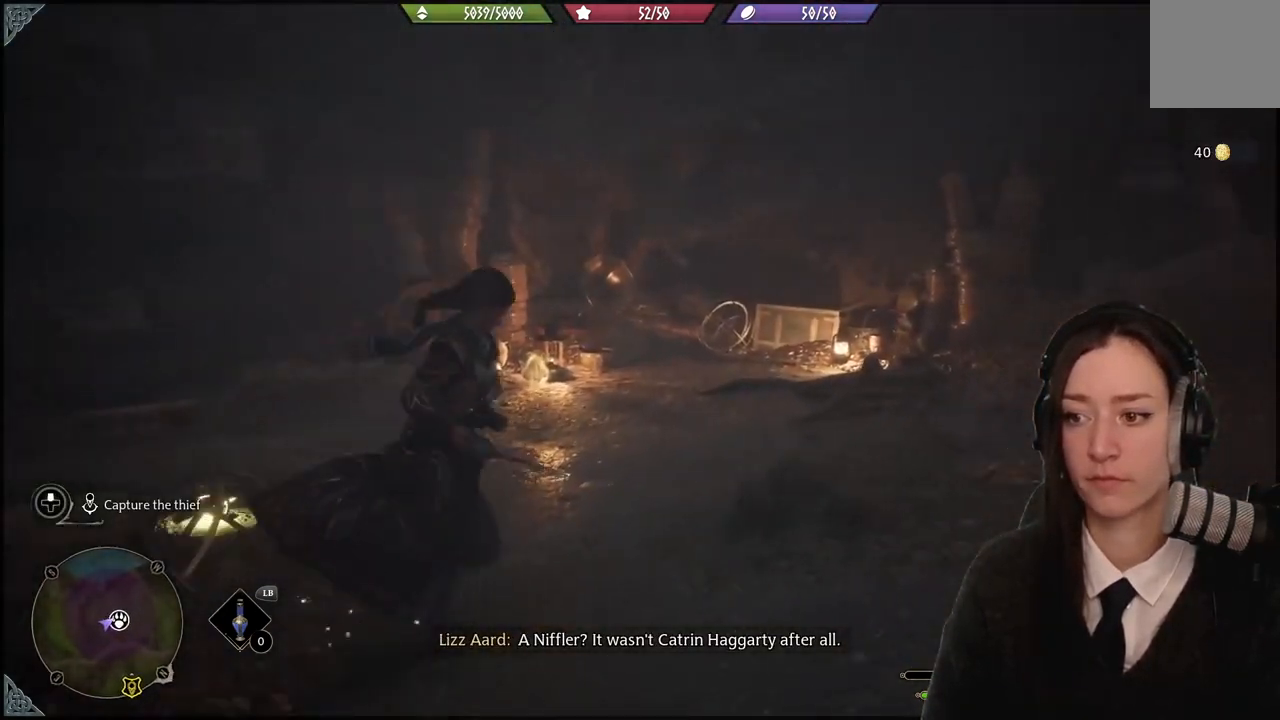
{"buttons": ["X"], "left_stick": "right", "right_stick": "center", "events": [[134, "X", "up"], [301, "X", "down"], [401, "X", "up"], [501, "X", "down"]]}
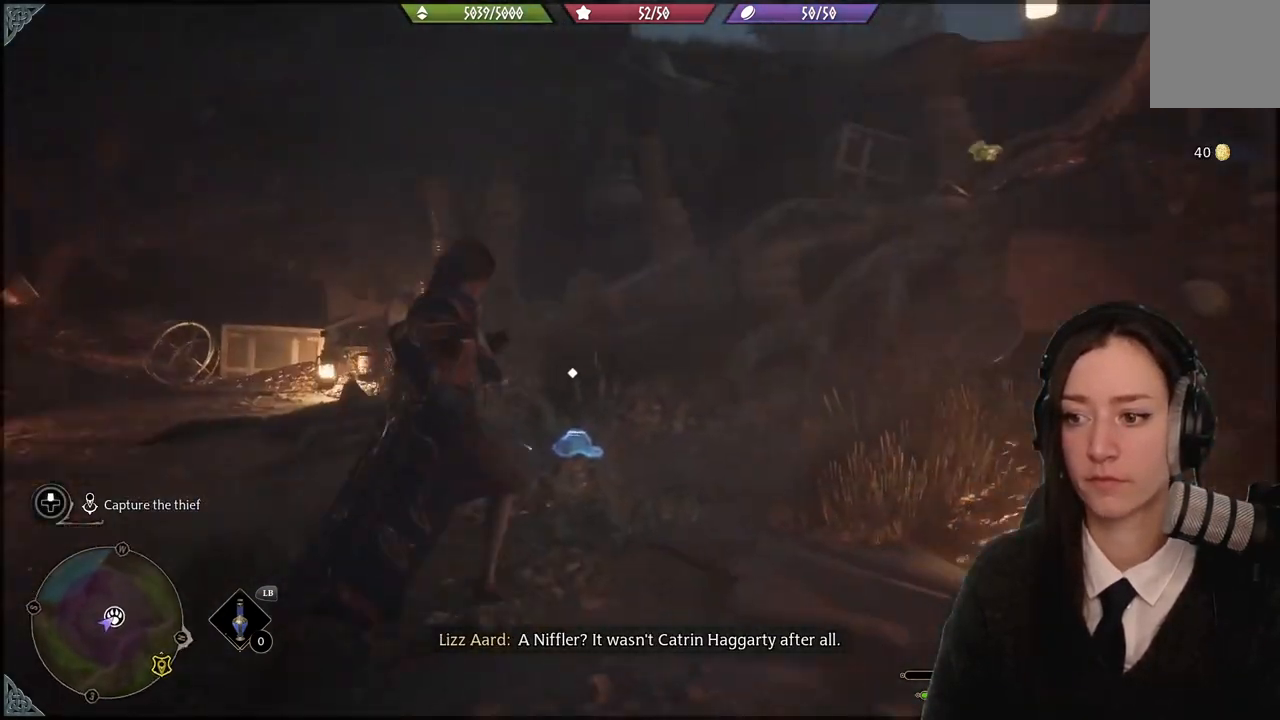
{"buttons": [], "left_stick": "down-left", "right_stick": "center", "events": [[100, "X", "up"], [100, "left_stick", "down"], [367, "left_stick", "down-left"]]}
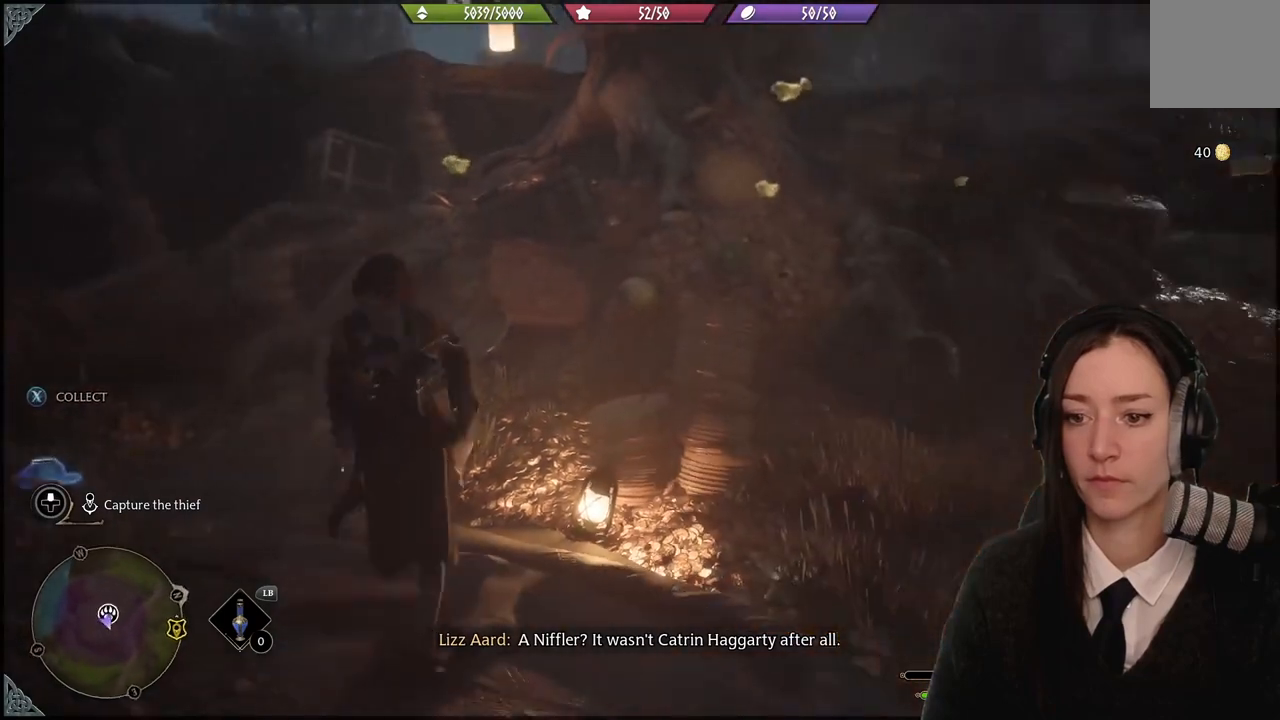
{"buttons": [], "left_stick": "up-left", "right_stick": "center", "events": [[67, "left_stick", "up-left"]]}
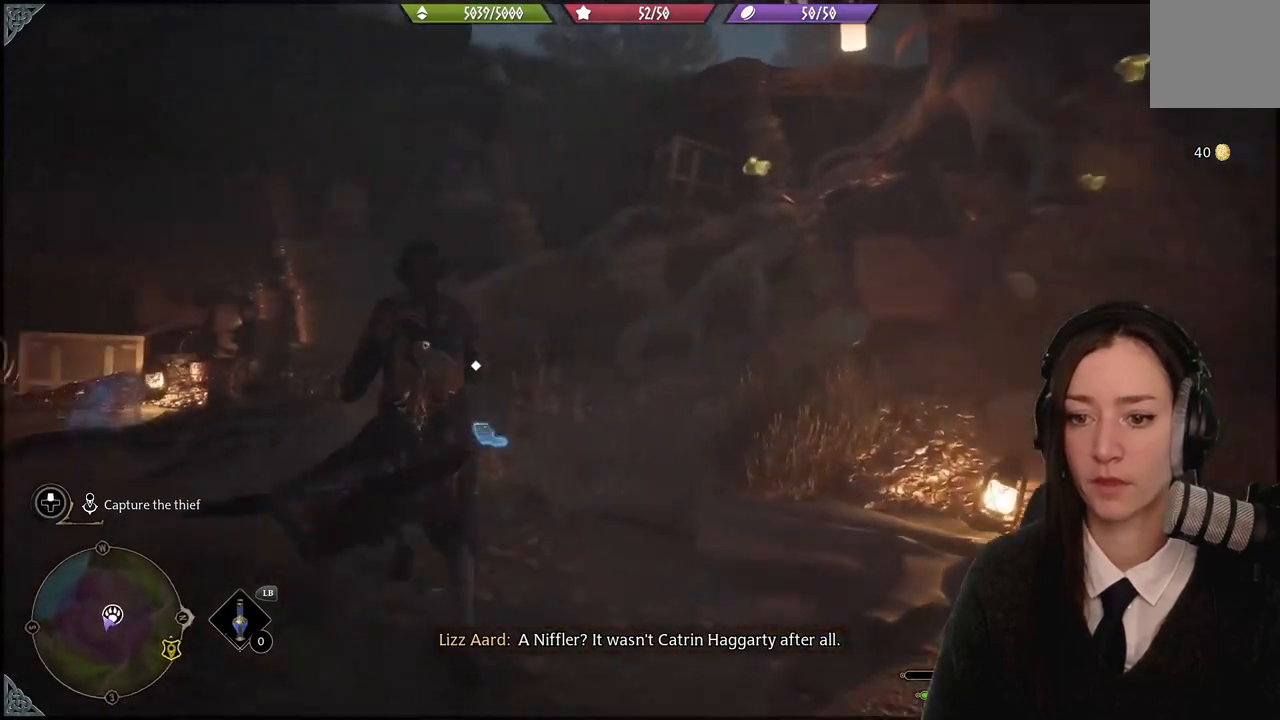
{"buttons": [], "left_stick": "down", "right_stick": "center", "events": [[33, "X", "down"], [100, "left_stick", "up-right"], [133, "X", "up"], [233, "X", "down"], [233, "left_stick", "down-right"], [333, "X", "up"], [333, "left_stick", "down"]]}
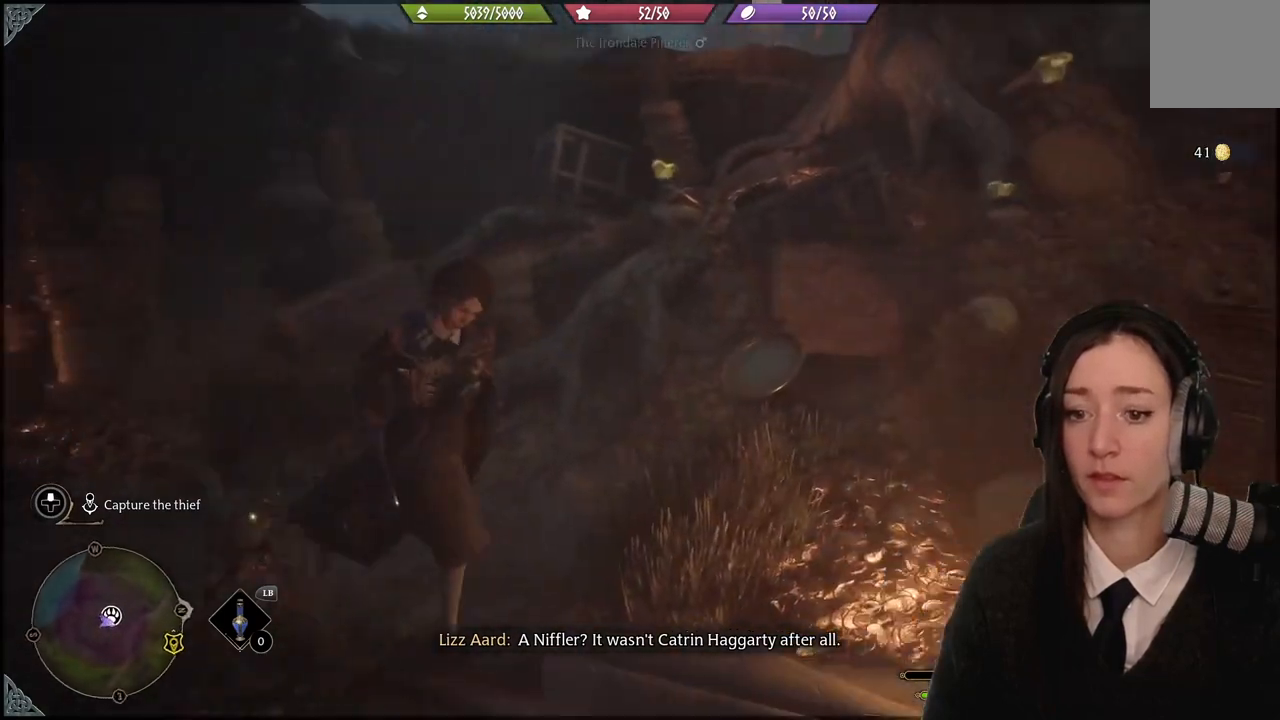
{"buttons": [], "left_stick": "left", "right_stick": "down-left", "events": [[34, "right_stick", "down-left"], [200, "left_stick", "down-left"], [401, "left_stick", "left"]]}
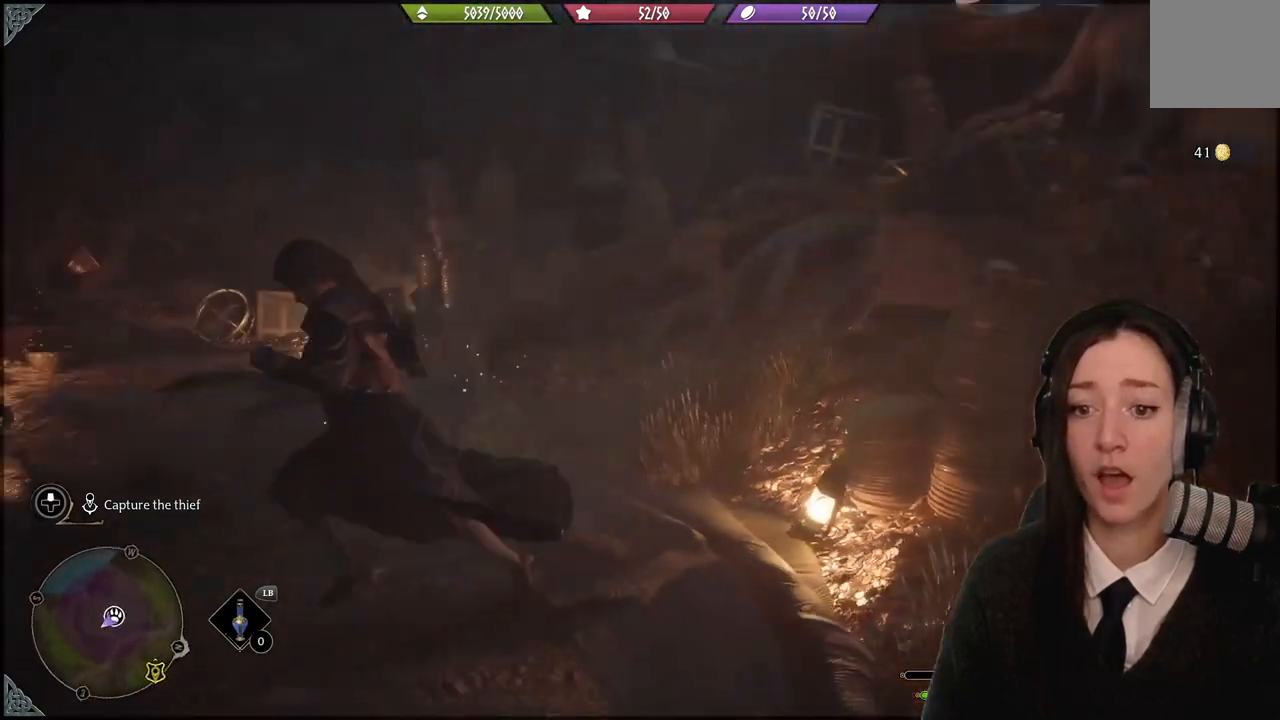
{"buttons": [], "left_stick": "center", "right_stick": "down-left", "events": [[66, "right_stick", "center"], [233, "left_stick", "center"], [333, "right_stick", "down-left"]]}
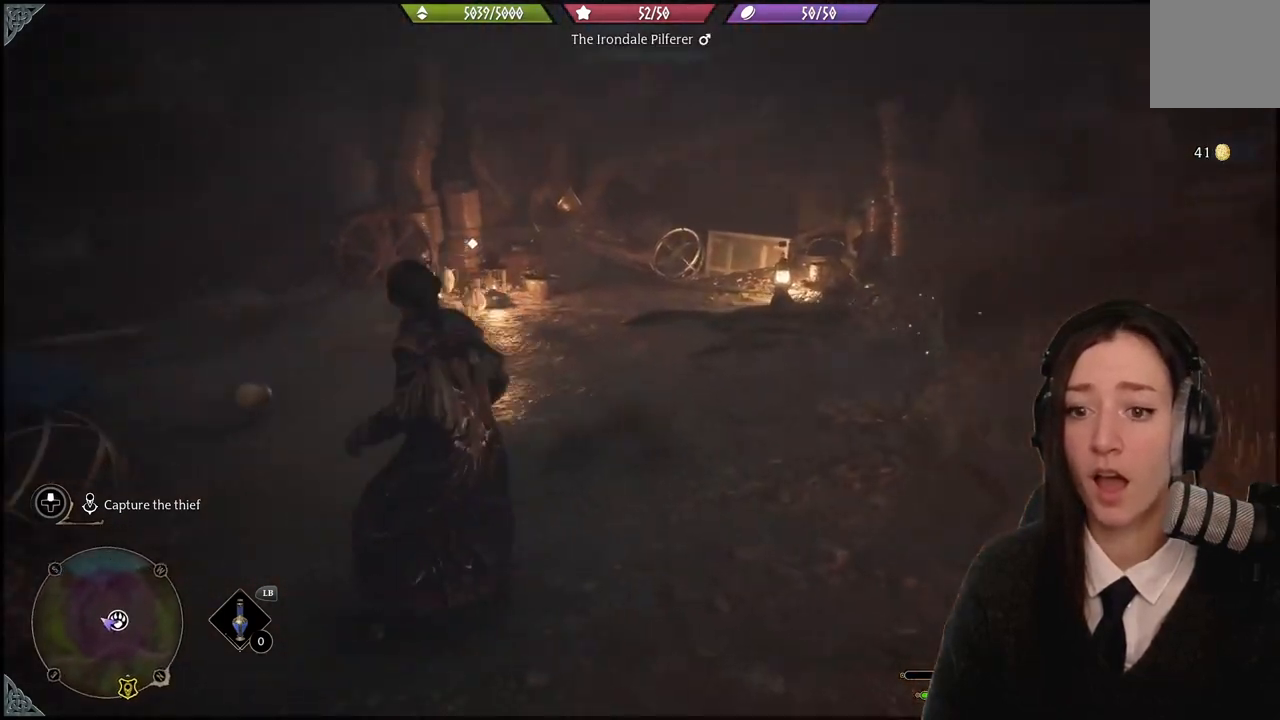
{"buttons": [], "left_stick": "center", "right_stick": "up-left", "events": [[267, "right_stick", "left"], [401, "right_stick", "up-left"]]}
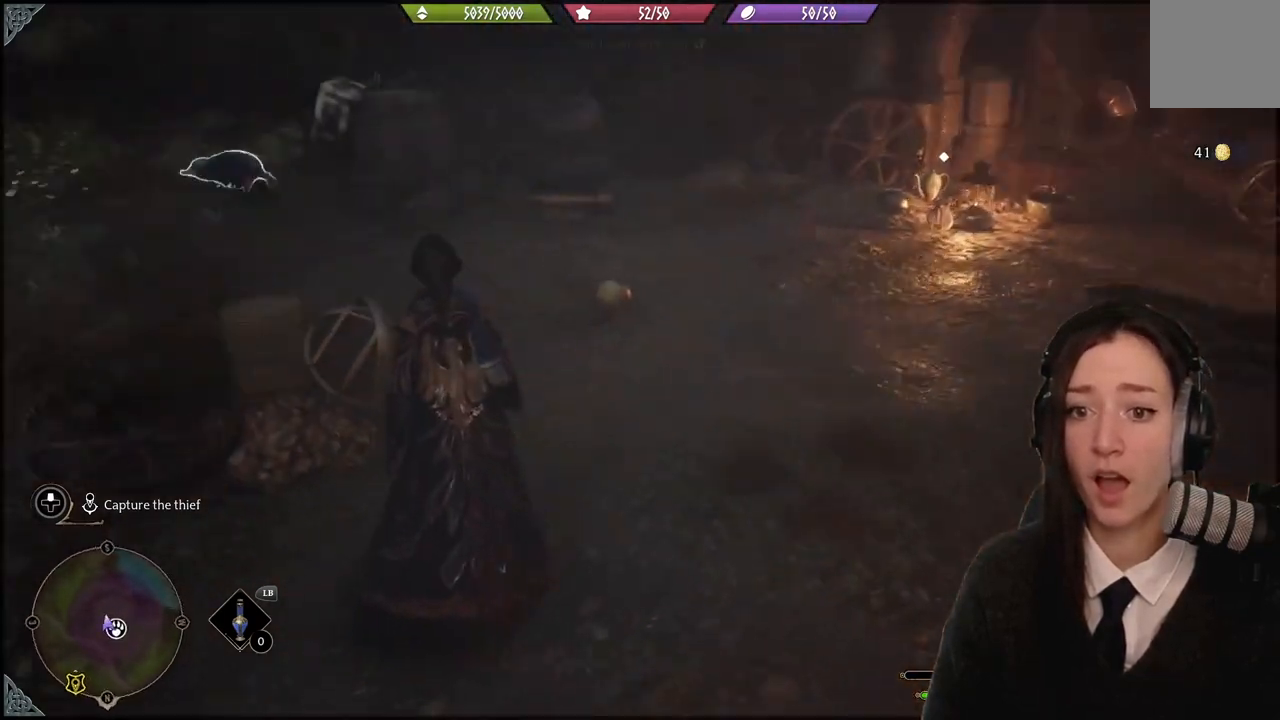
{"buttons": [], "left_stick": "center", "right_stick": "center", "events": [[500, "right_stick", "center"]]}
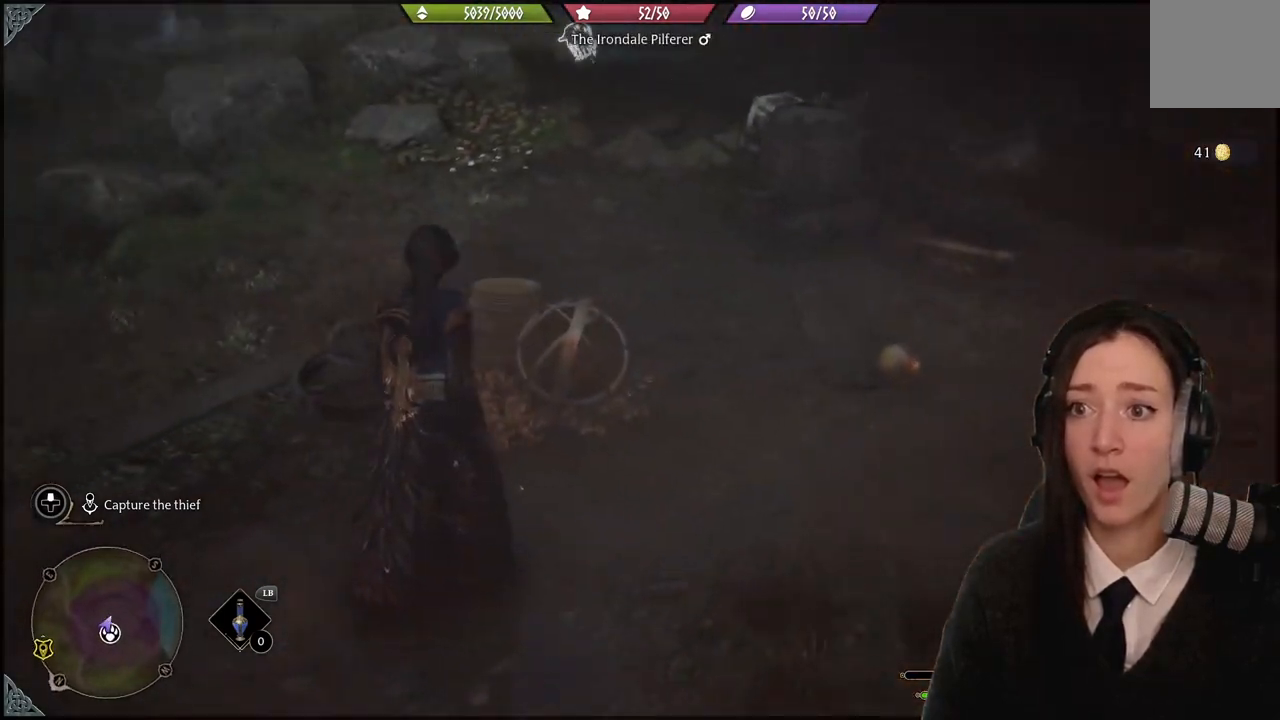
{"buttons": [], "left_stick": "up-left", "right_stick": "up", "events": [[234, "right_stick", "up"], [367, "left_stick", "up-left"]]}
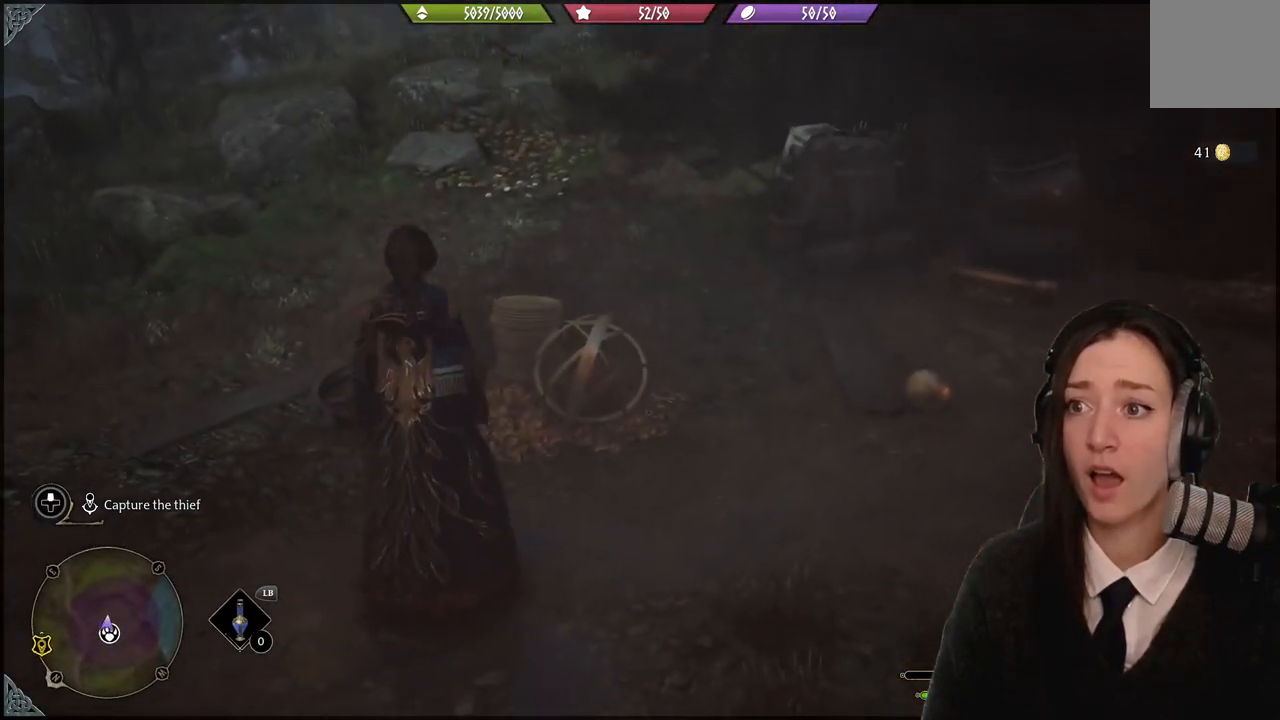
{"buttons": [], "left_stick": "up-left", "right_stick": "center", "events": [[367, "right_stick", "center"]]}
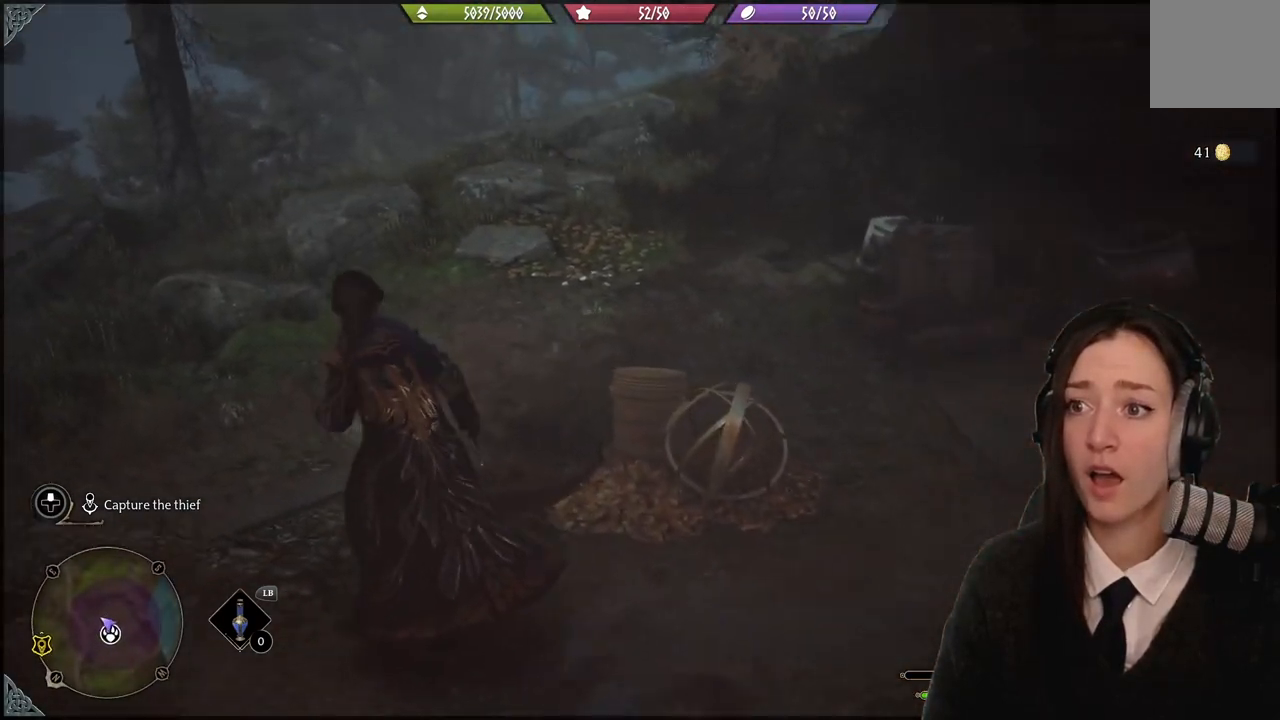
{"buttons": [], "left_stick": "up-left", "right_stick": "right", "events": [[367, "right_stick", "right"]]}
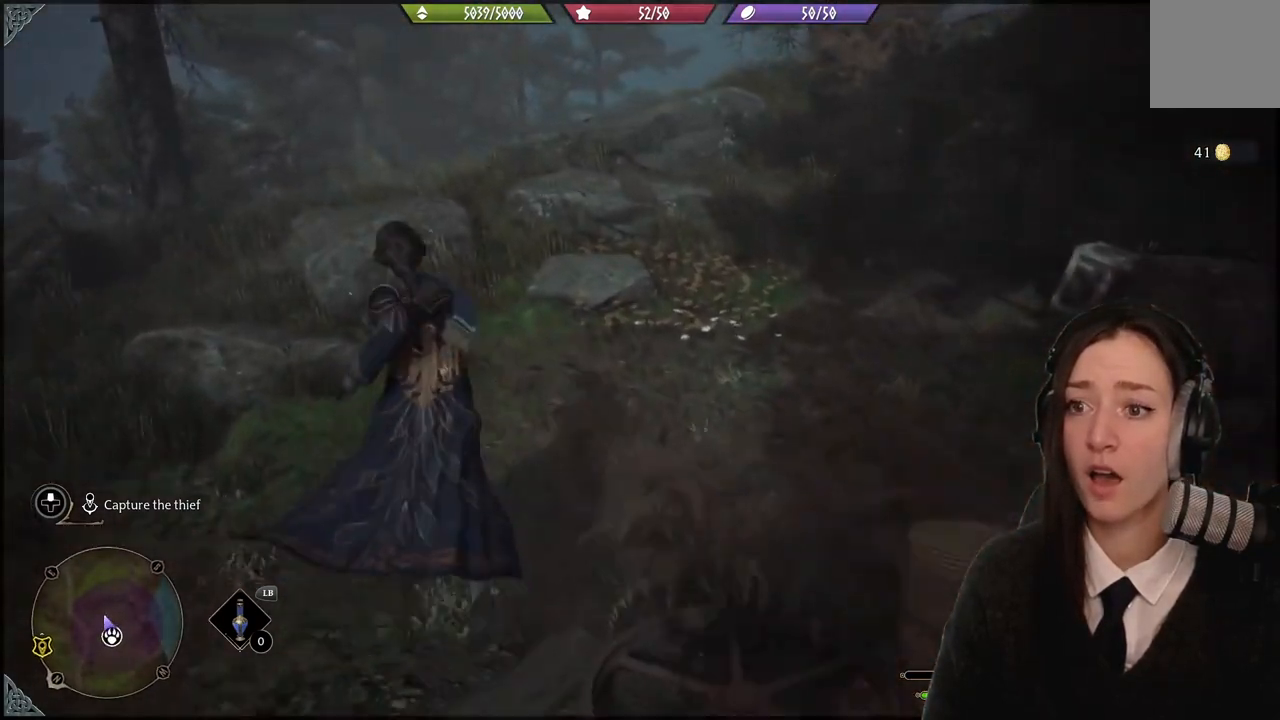
{"buttons": [], "left_stick": "up-left", "right_stick": "up-right", "events": [[400, "right_stick", "up-right"]]}
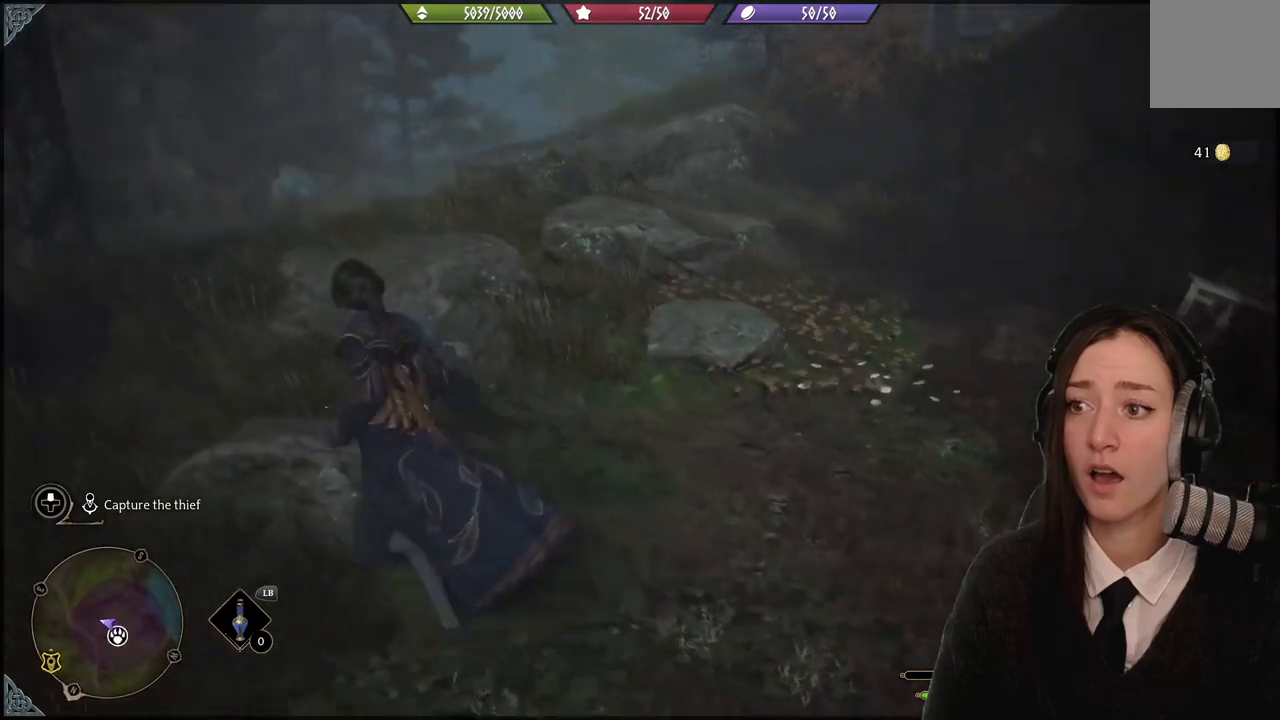
{"buttons": [], "left_stick": "up-left", "right_stick": "up-right", "events": []}
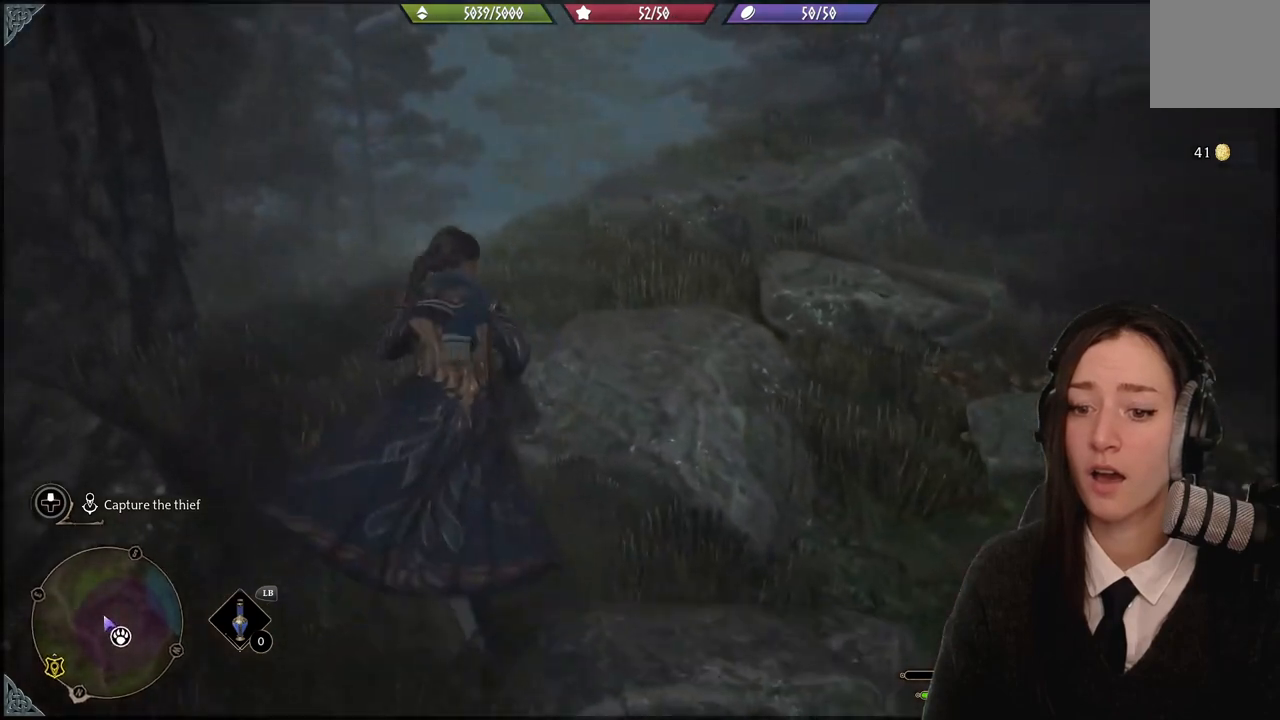
{"buttons": [], "left_stick": "up-left", "right_stick": "up-right", "events": [[33, "A", "down"], [33, "left_stick", "up"], [133, "A", "up"], [267, "left_stick", "up-left"]]}
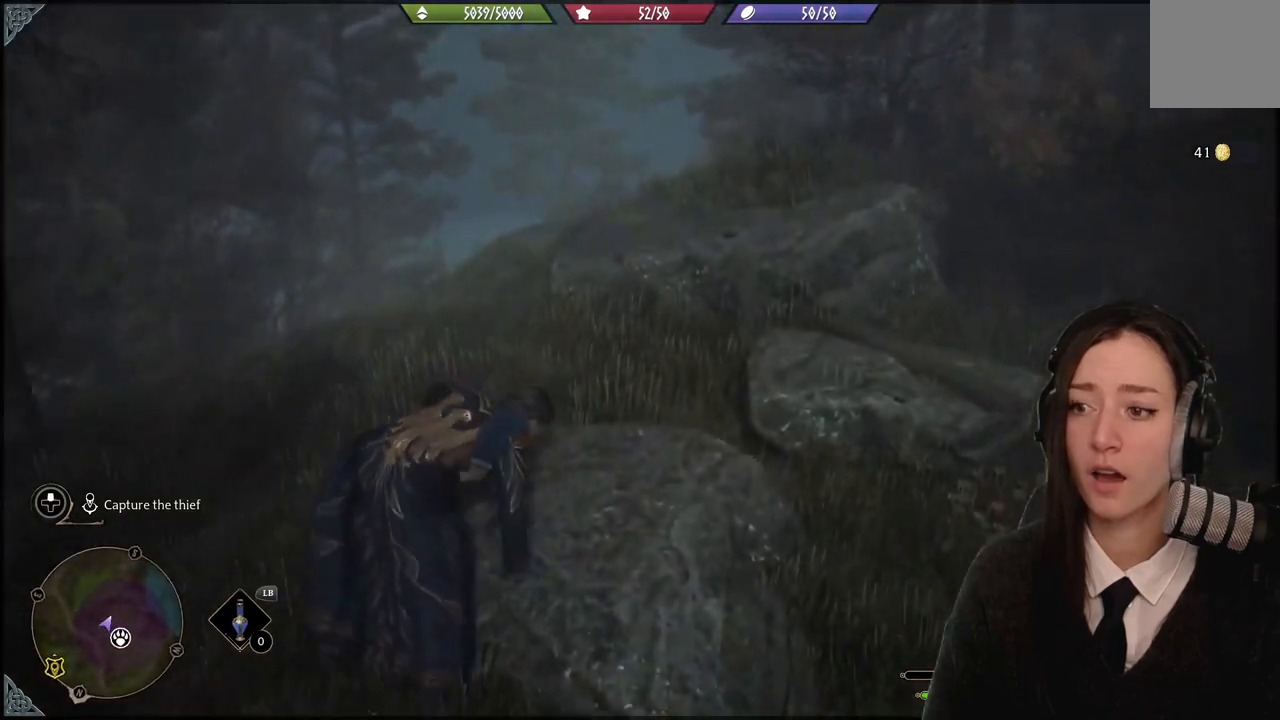
{"buttons": [], "left_stick": "up-left", "right_stick": "up-right", "events": []}
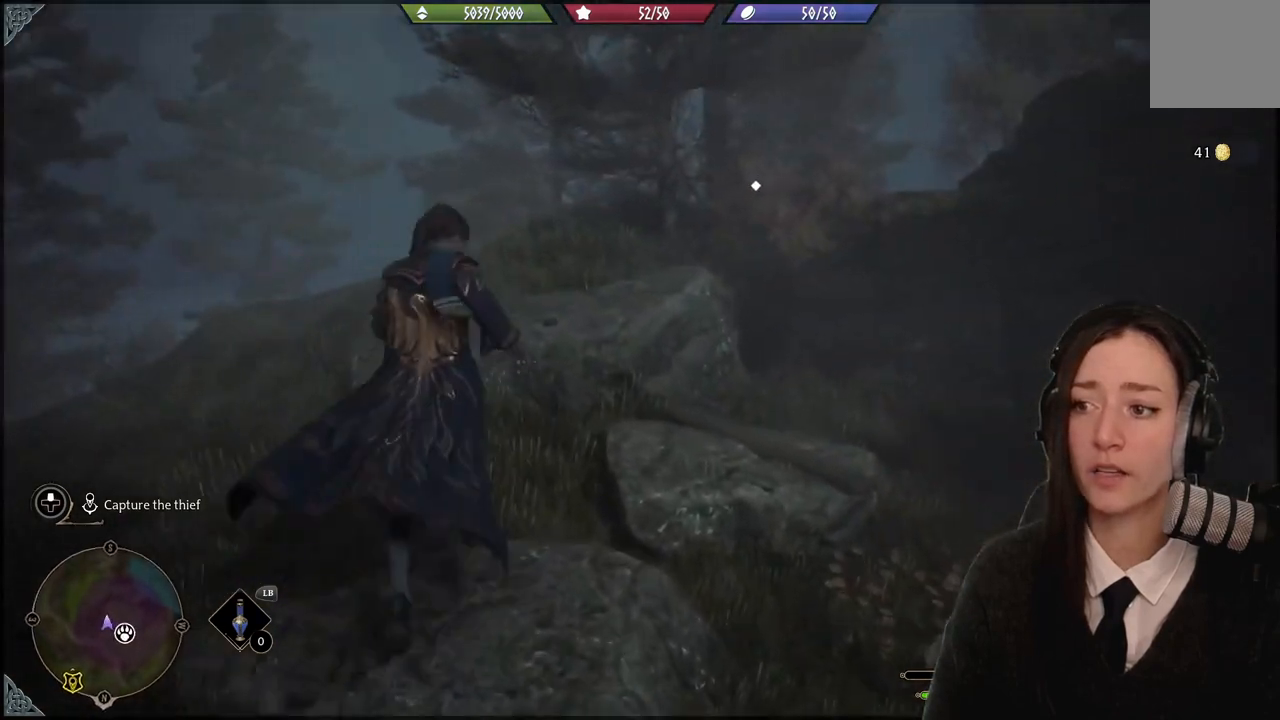
{"buttons": [], "left_stick": "center", "right_stick": "right", "events": [[100, "left_stick", "center"], [100, "right_stick", "center"], [300, "right_stick", "down-right"], [500, "right_stick", "right"]]}
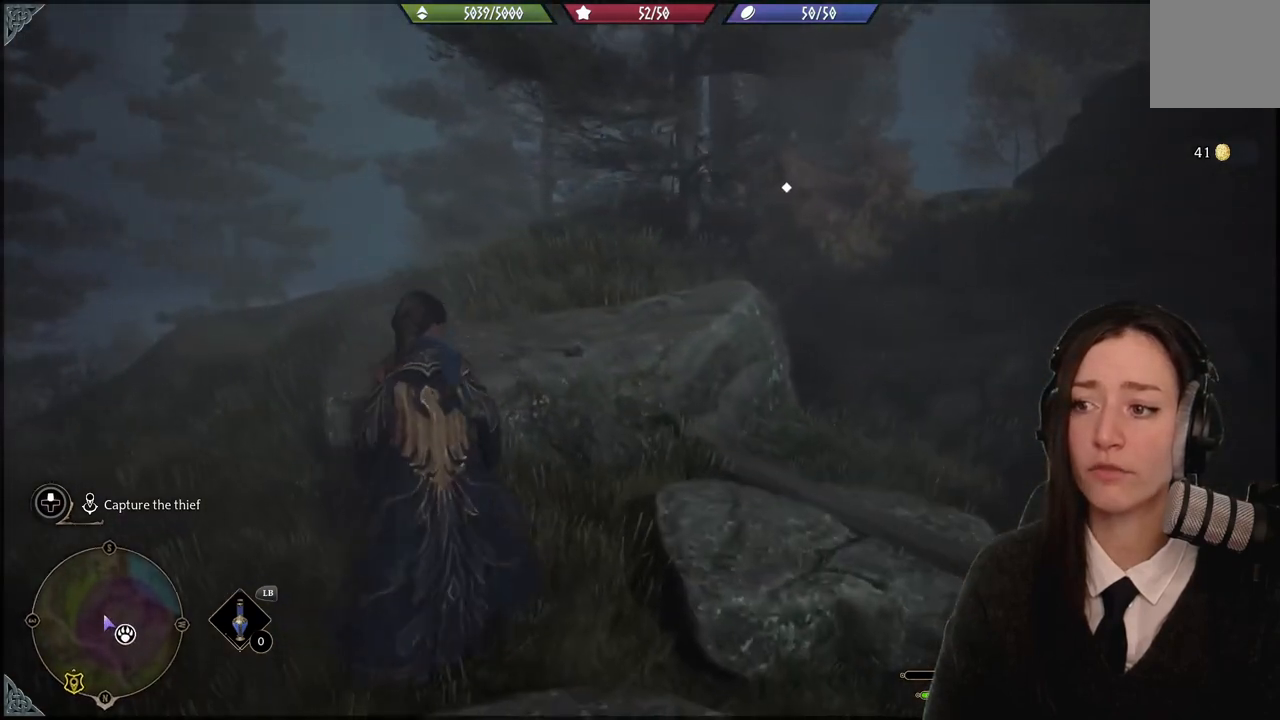
{"buttons": [], "left_stick": "center", "right_stick": "center", "events": [[100, "right_stick", "center"]]}
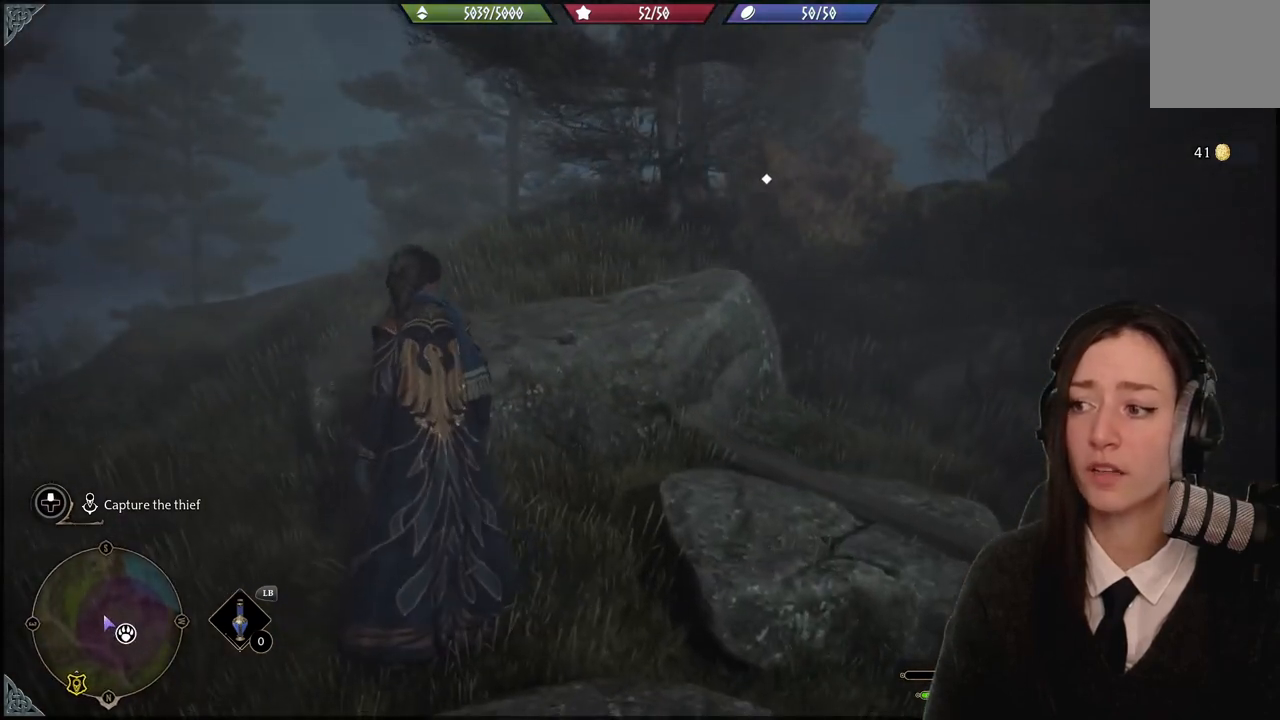
{"buttons": ["R2"], "left_stick": "center", "right_stick": "center", "events": [[167, "R2", "down"]]}
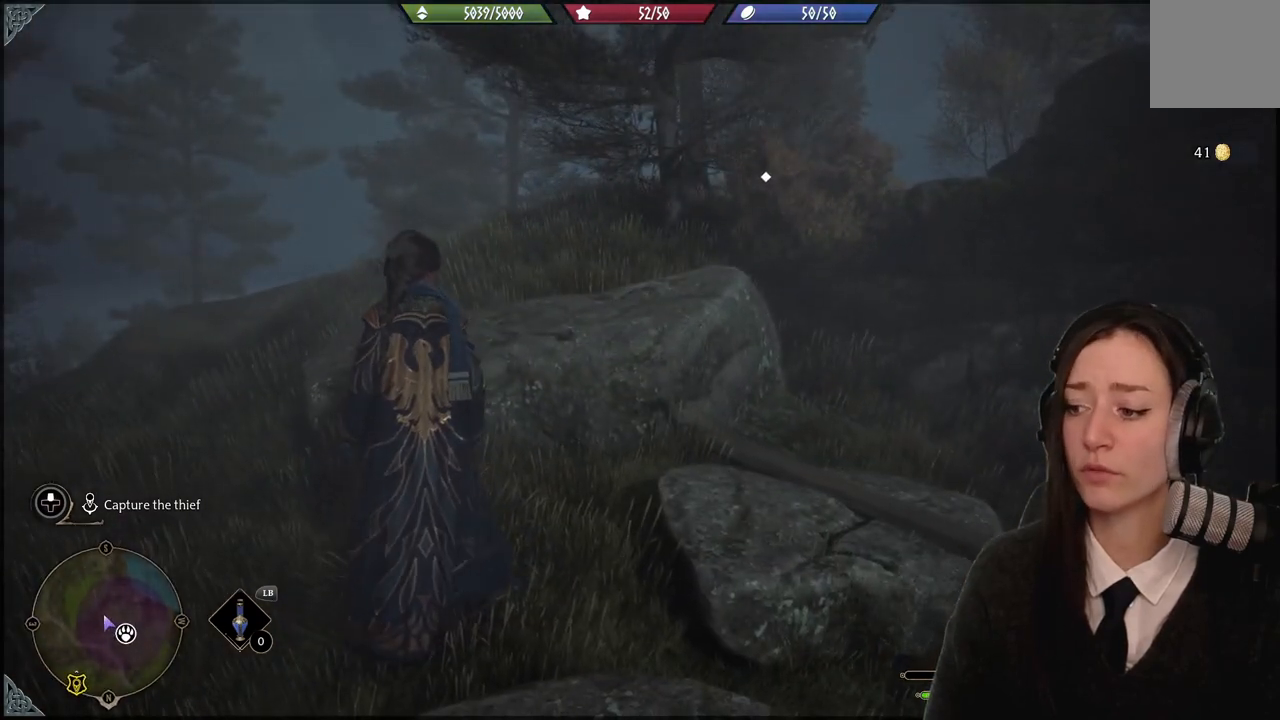
{"buttons": ["R2"], "left_stick": "center", "right_stick": "center", "events": []}
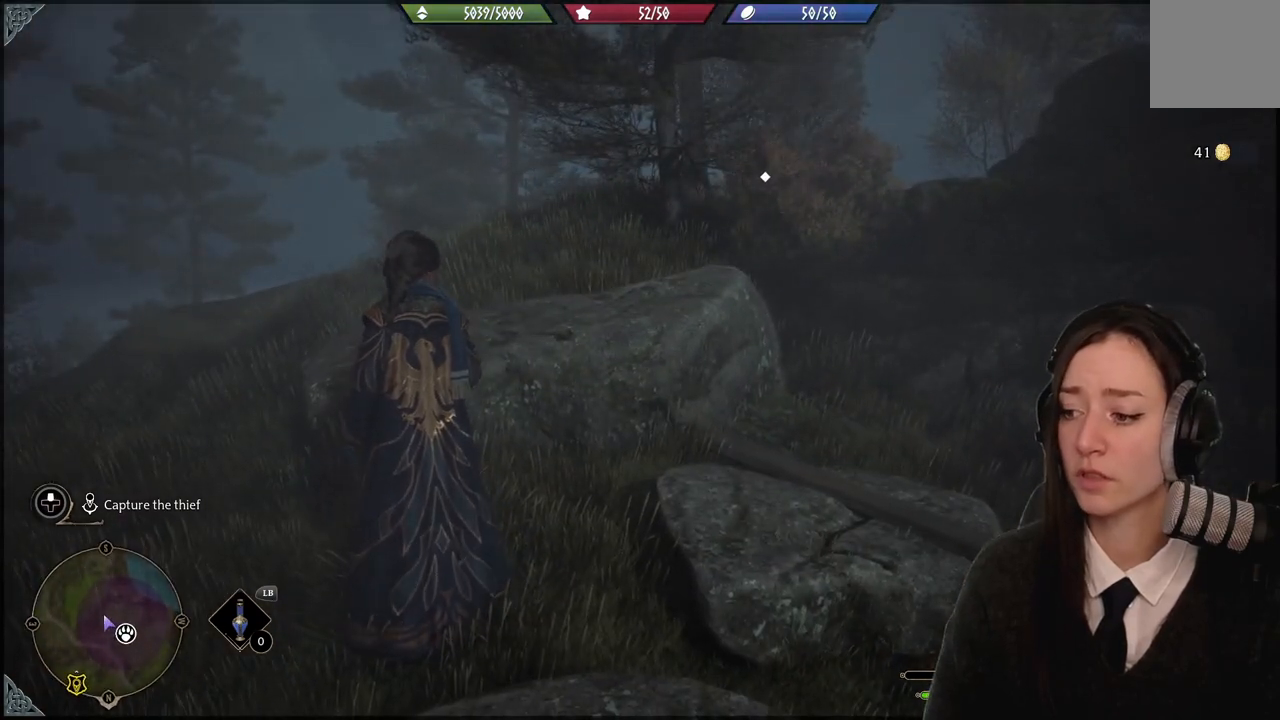
{"buttons": ["R2"], "left_stick": "center", "right_stick": "center", "events": []}